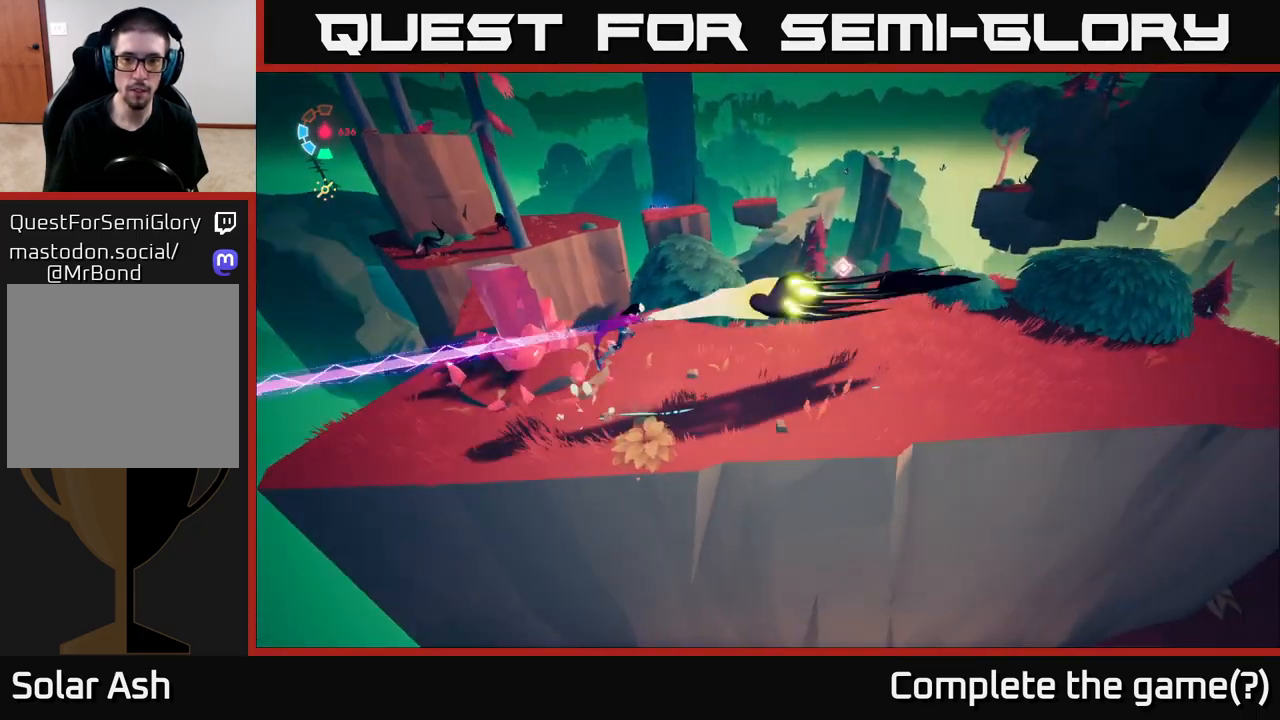
Gameplay with a controller (Xbox layout); each line is a JSON object with the inputs held at the frame after it. "events" lists button and stick changes between this image and that frame as [ms after this image, input, new state], when the widget could be followed in between.
{"buttons": ["X"], "left_stick": "right", "right_stick": "center", "events": [[17, "X", "down"], [100, "X", "up"], [117, "A", "up"], [233, "L2", "up"], [417, "X", "down"]]}
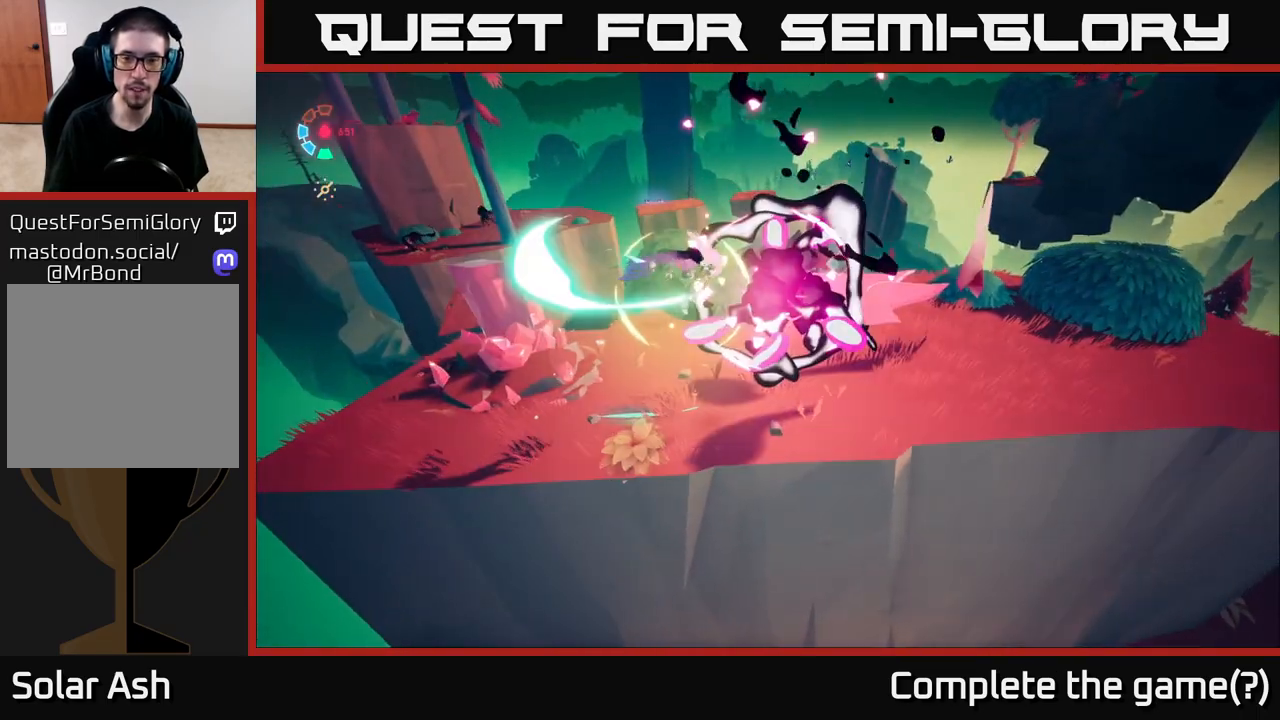
{"buttons": [], "left_stick": "right", "right_stick": "center", "events": [[17, "X", "up"]]}
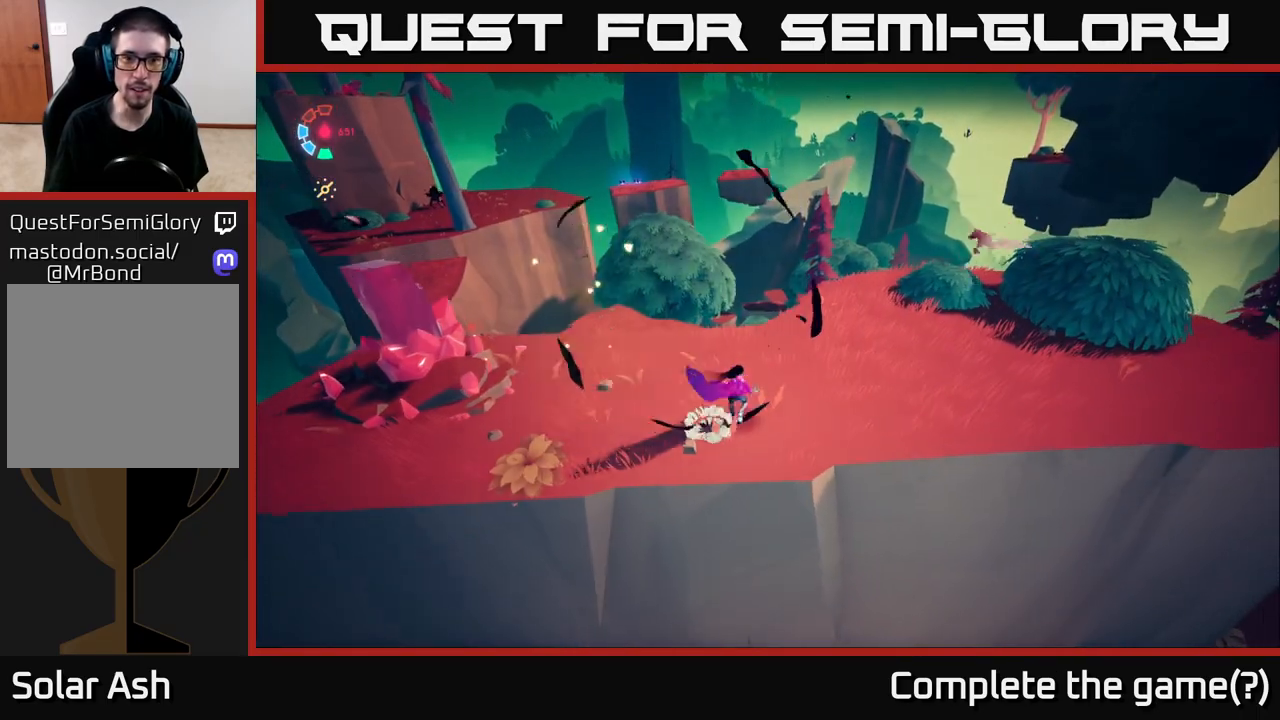
{"buttons": ["L2"], "left_stick": "right", "right_stick": "left", "events": [[83, "left_stick", "center"], [200, "L2", "down"], [233, "left_stick", "right"], [433, "right_stick", "left"]]}
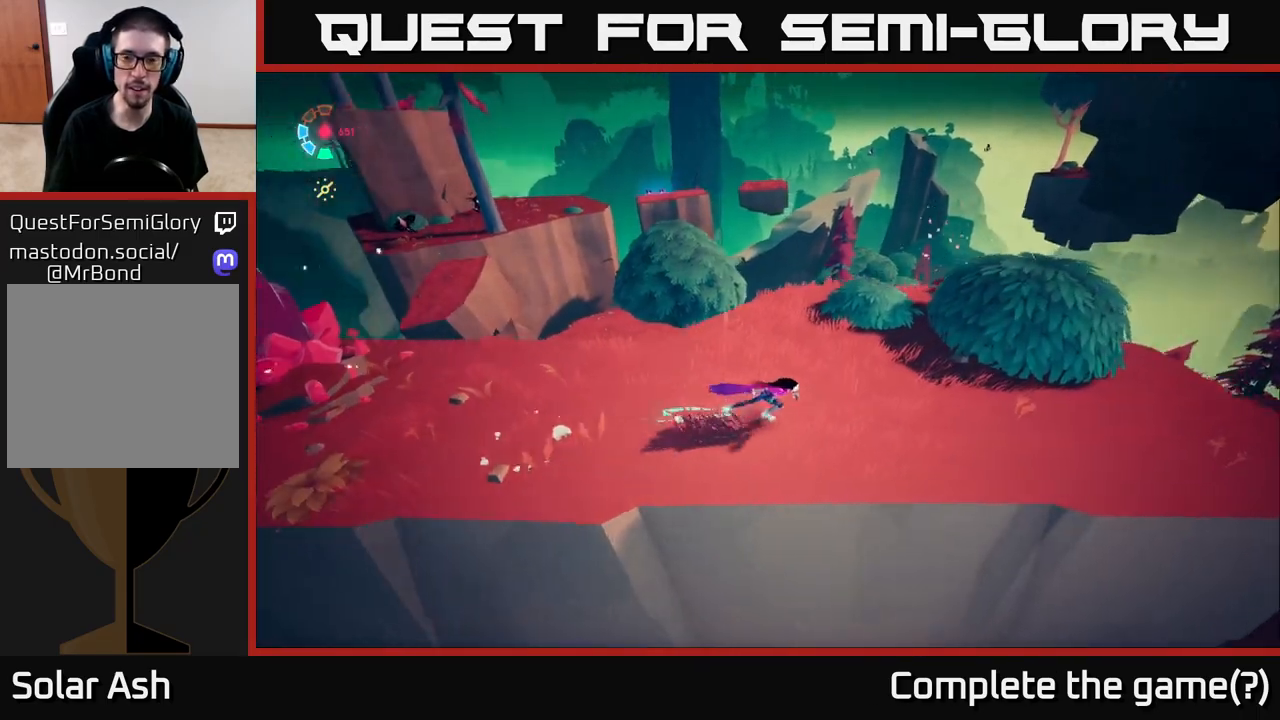
{"buttons": ["L2"], "left_stick": "right", "right_stick": "down-left", "events": [[267, "right_stick", "down-left"]]}
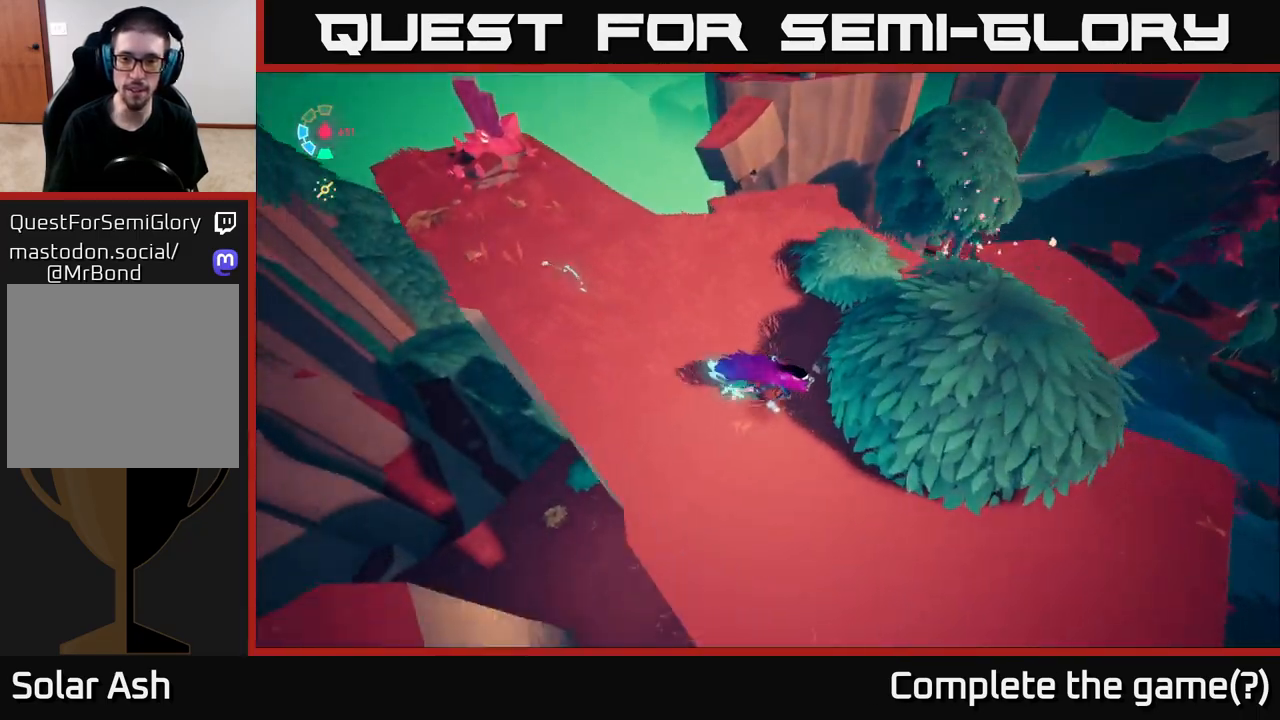
{"buttons": ["L2"], "left_stick": "up-left", "right_stick": "up-left", "events": [[50, "left_stick", "up-right"], [367, "left_stick", "up-left"], [367, "right_stick", "up-left"]]}
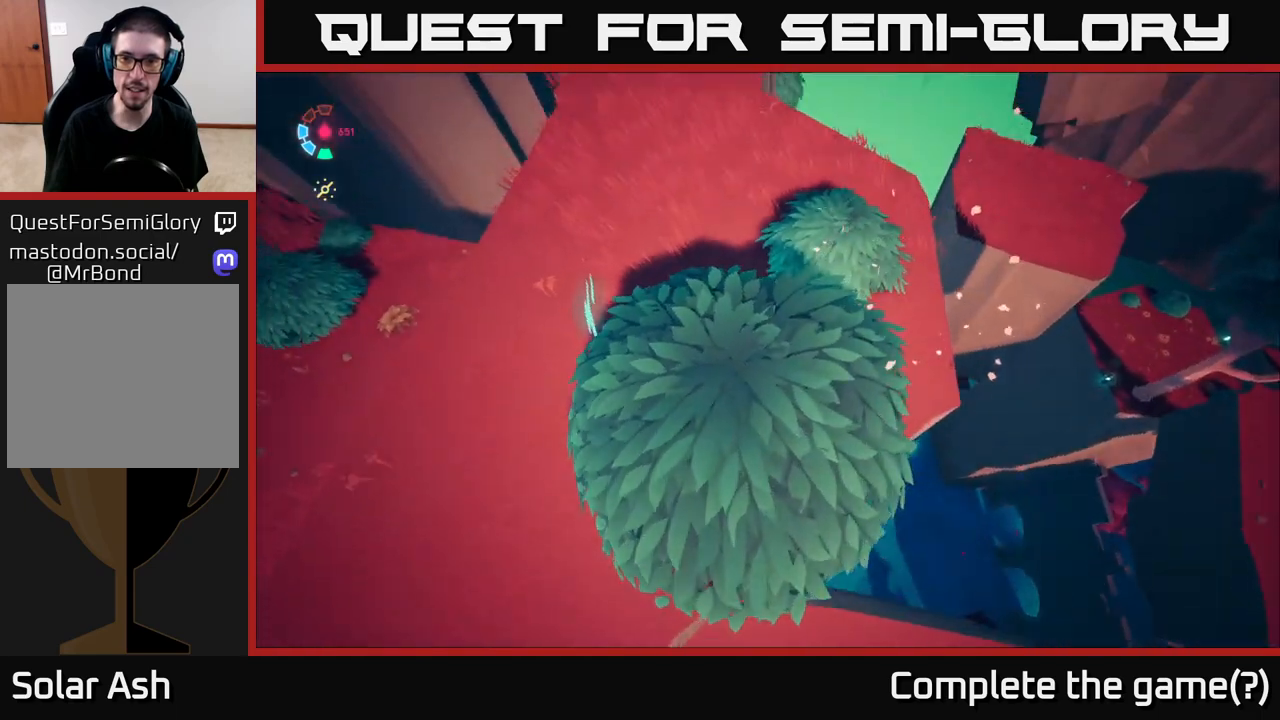
{"buttons": ["L2"], "left_stick": "up-left", "right_stick": "center", "events": [[133, "right_stick", "center"]]}
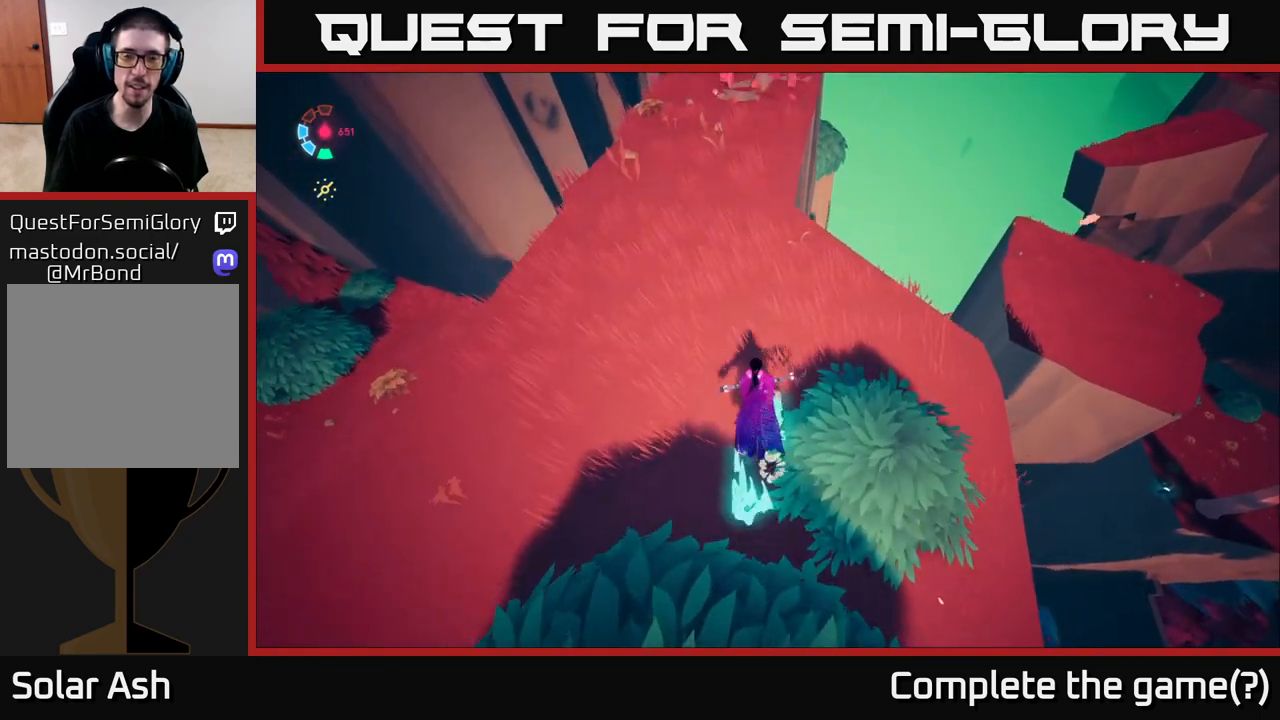
{"buttons": ["L2"], "left_stick": "up", "right_stick": "right", "events": [[33, "right_stick", "up-right"], [250, "right_stick", "center"], [283, "left_stick", "up"], [383, "right_stick", "right"]]}
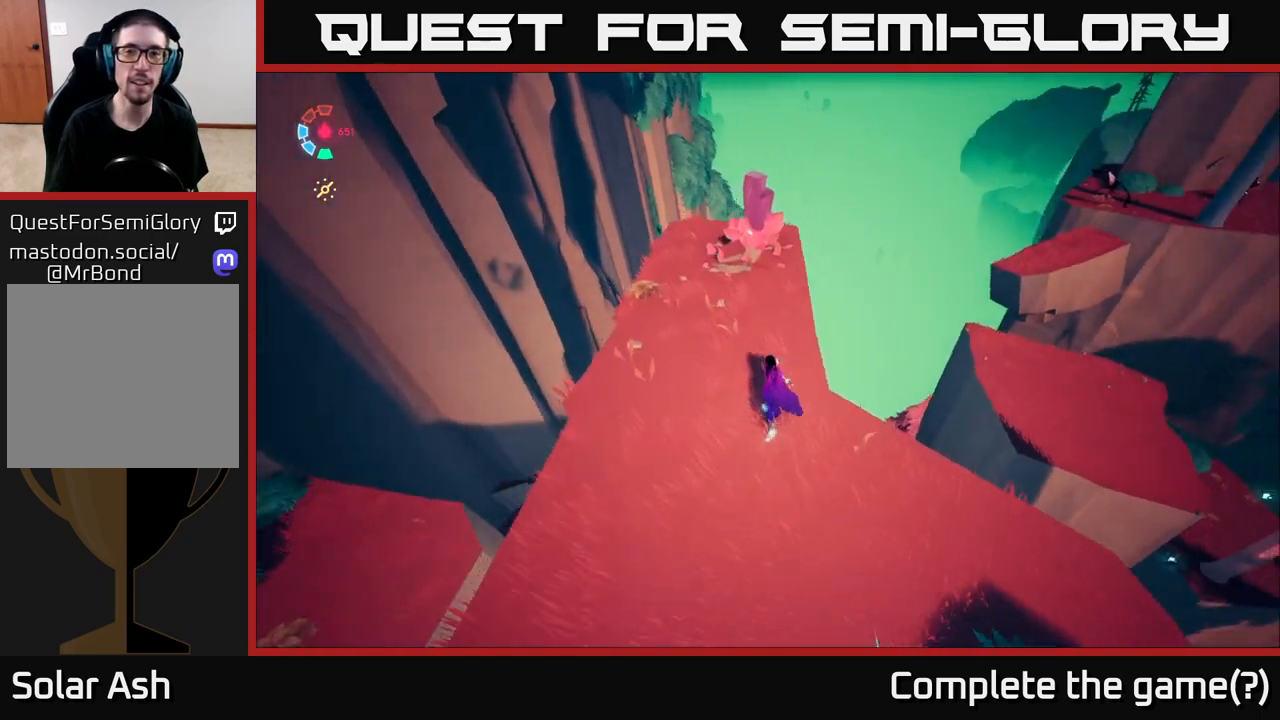
{"buttons": [], "left_stick": "center", "right_stick": "center", "events": [[100, "right_stick", "center"], [200, "L2", "up"], [233, "left_stick", "center"], [350, "X", "down"], [500, "X", "up"]]}
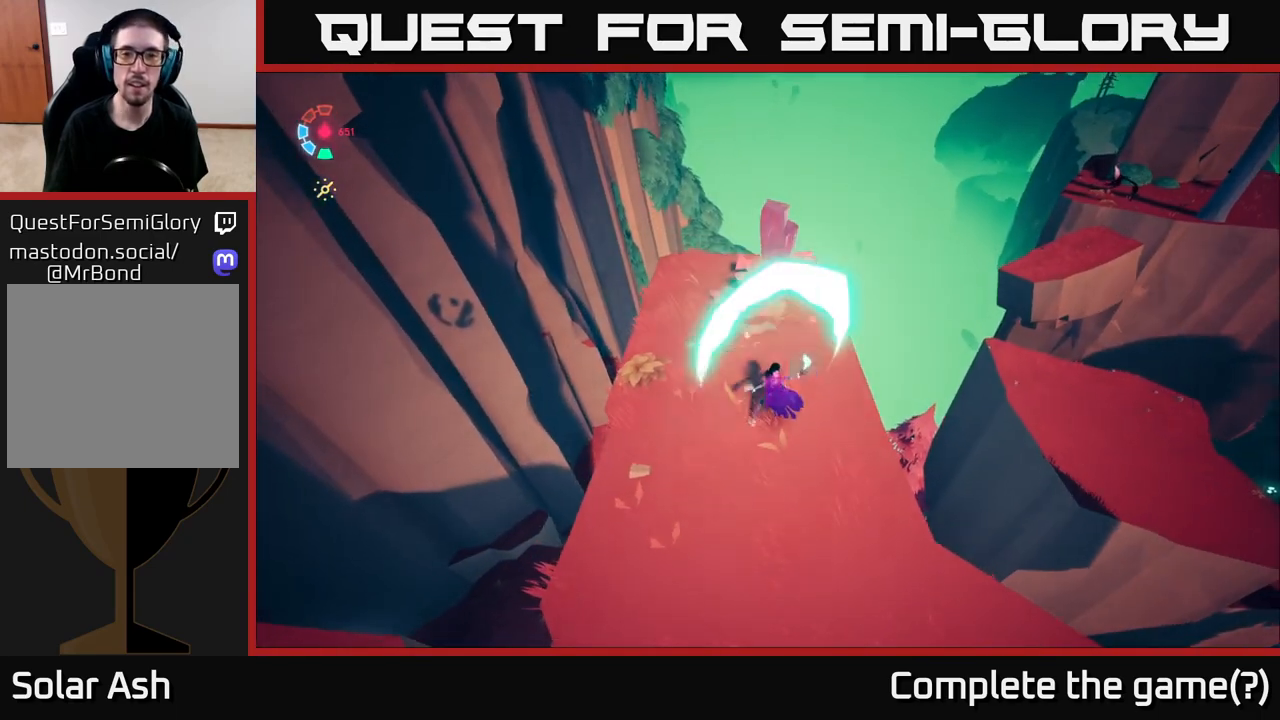
{"buttons": [], "left_stick": "up", "right_stick": "center", "events": [[267, "X", "down"], [417, "X", "up"], [467, "left_stick", "up"]]}
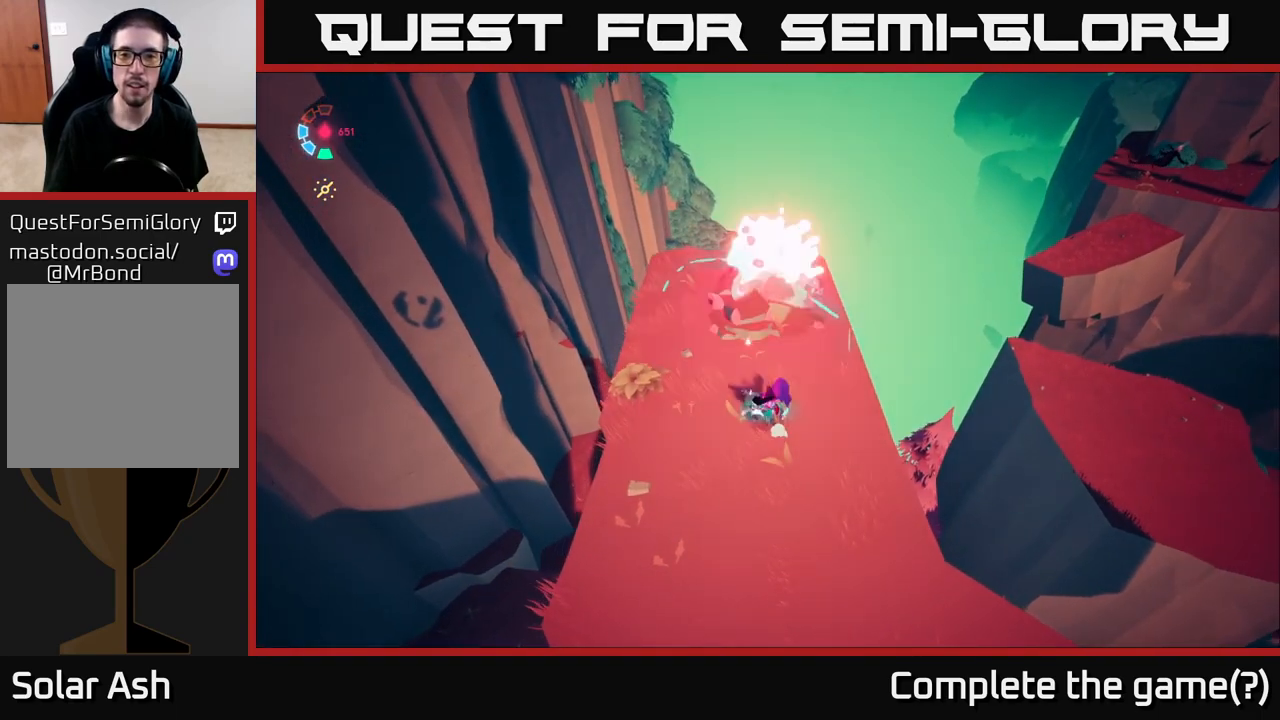
{"buttons": [], "left_stick": "center", "right_stick": "right", "events": [[200, "X", "down"], [267, "left_stick", "center"], [300, "X", "up"], [483, "right_stick", "right"]]}
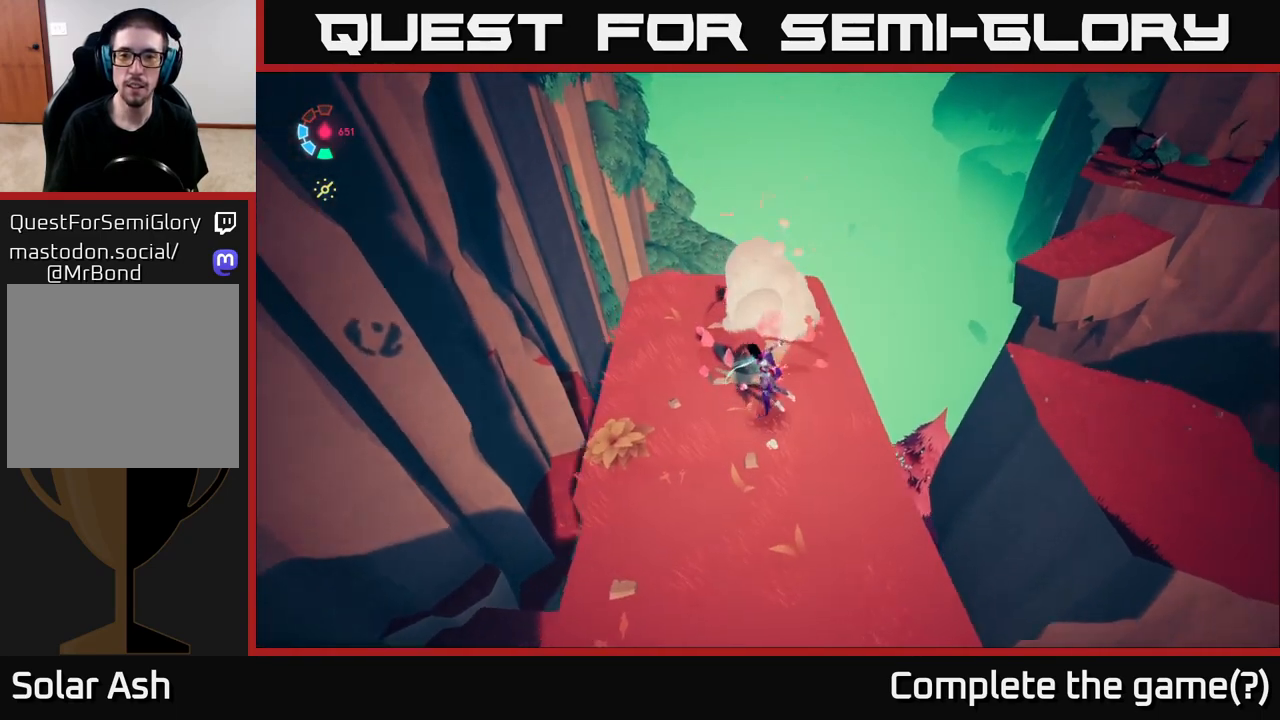
{"buttons": [], "left_stick": "center", "right_stick": "right", "events": [[150, "left_stick", "down-left"], [417, "left_stick", "center"]]}
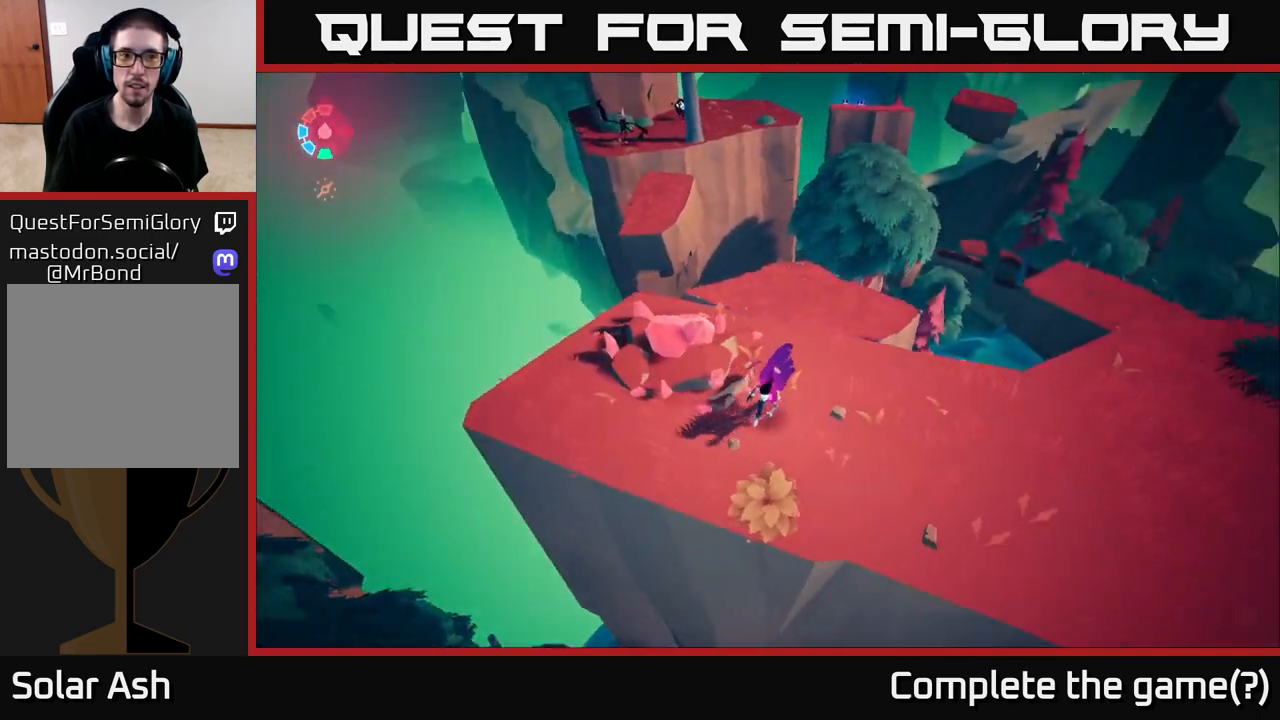
{"buttons": [], "left_stick": "right", "right_stick": "center", "events": [[150, "right_stick", "down-right"], [233, "left_stick", "right"], [267, "right_stick", "down"], [433, "right_stick", "center"]]}
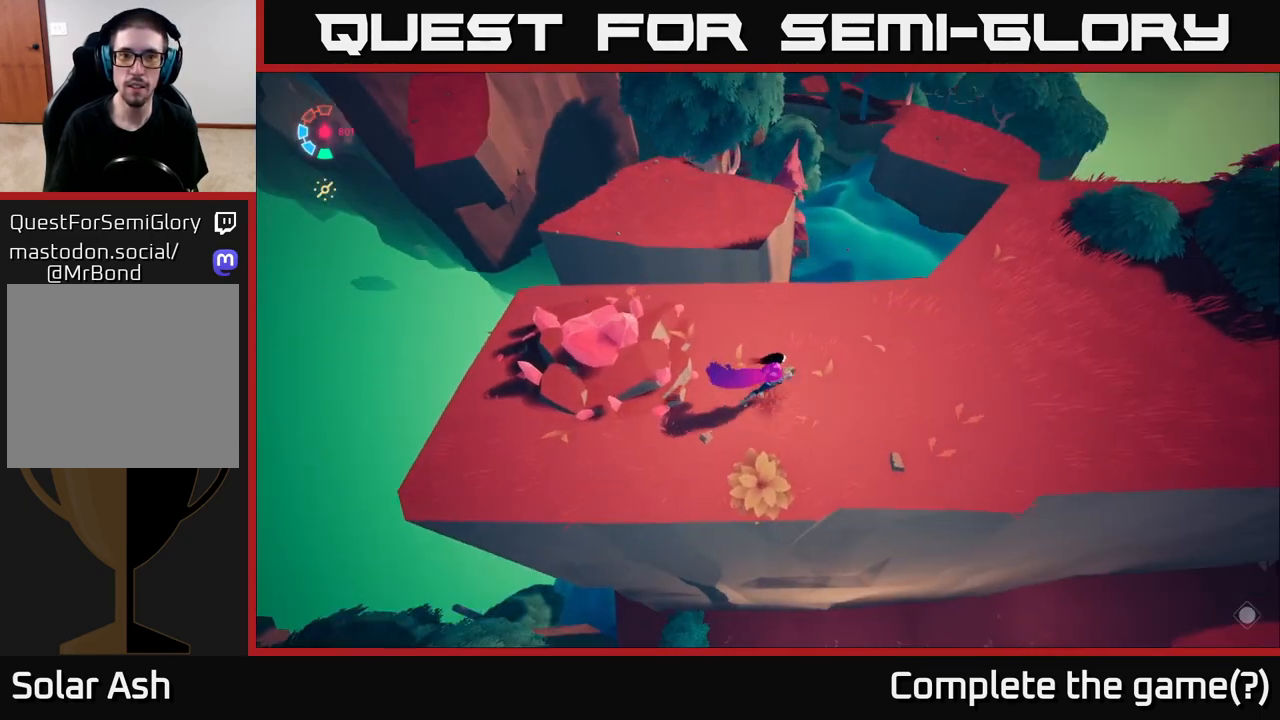
{"buttons": ["L2"], "left_stick": "right", "right_stick": "up-left", "events": [[217, "L2", "down"], [483, "right_stick", "up-left"]]}
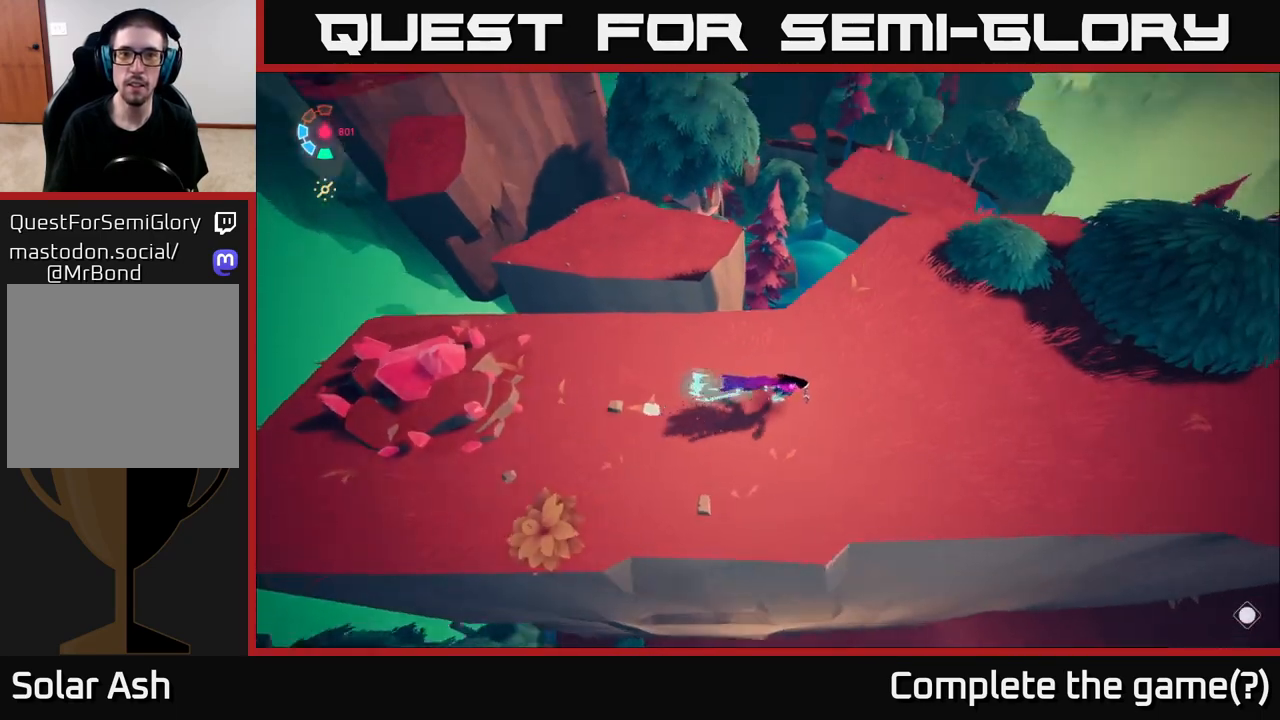
{"buttons": ["L2"], "left_stick": "right", "right_stick": "down-left", "events": [[217, "right_stick", "left"], [350, "right_stick", "down-left"]]}
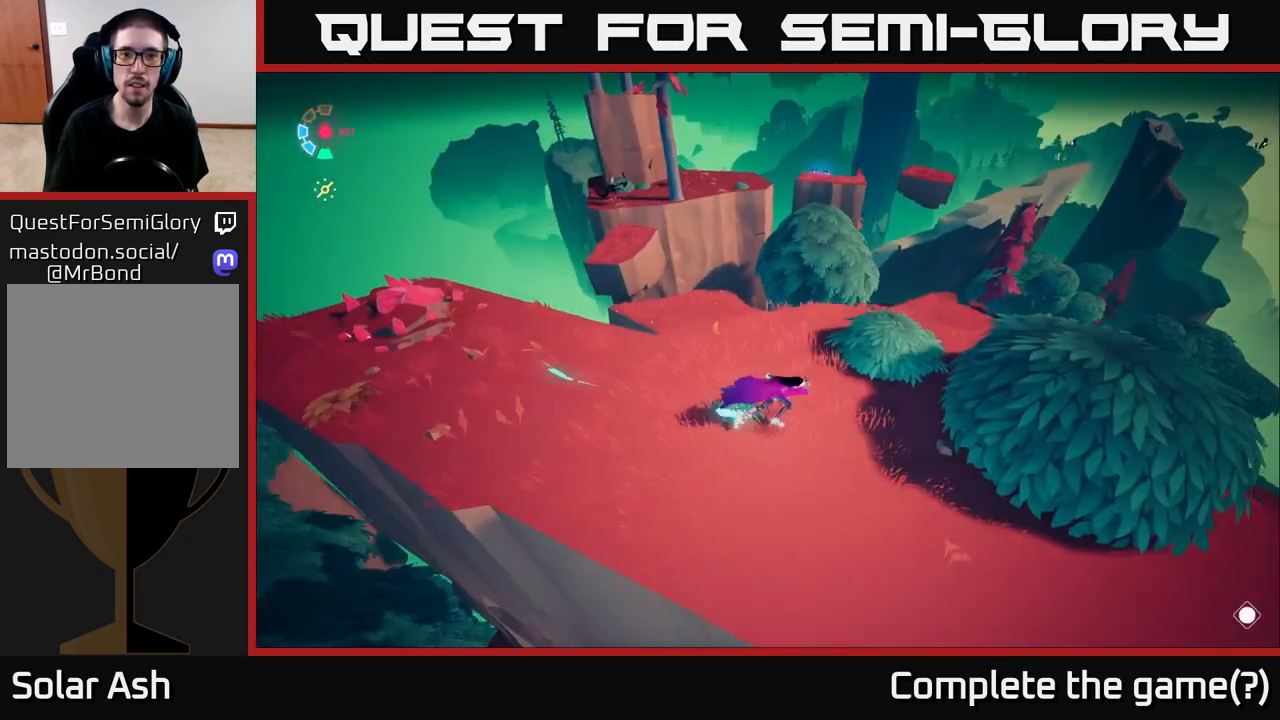
{"buttons": ["L2"], "left_stick": "right", "right_stick": "down", "events": [[83, "right_stick", "down"], [200, "left_stick", "down-right"], [450, "left_stick", "right"]]}
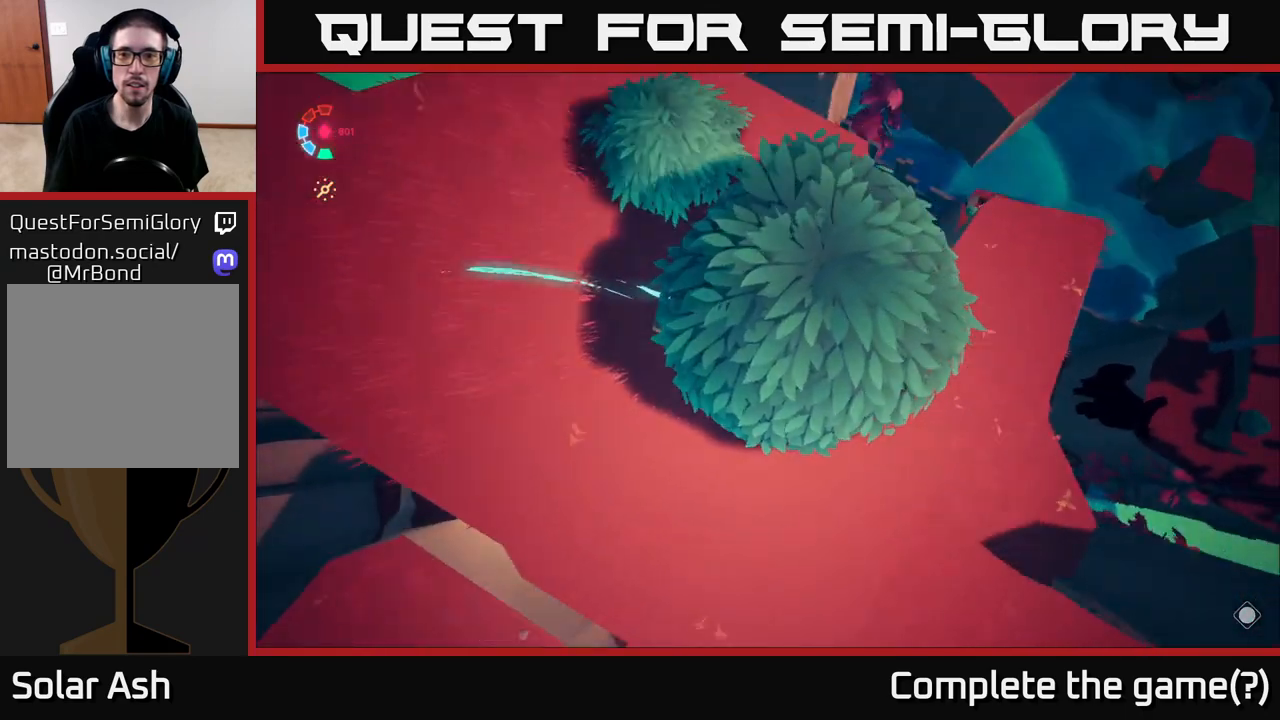
{"buttons": [], "left_stick": "center", "right_stick": "up-left", "events": [[33, "L2", "up"], [50, "left_stick", "center"], [67, "right_stick", "left"], [150, "right_stick", "up-left"]]}
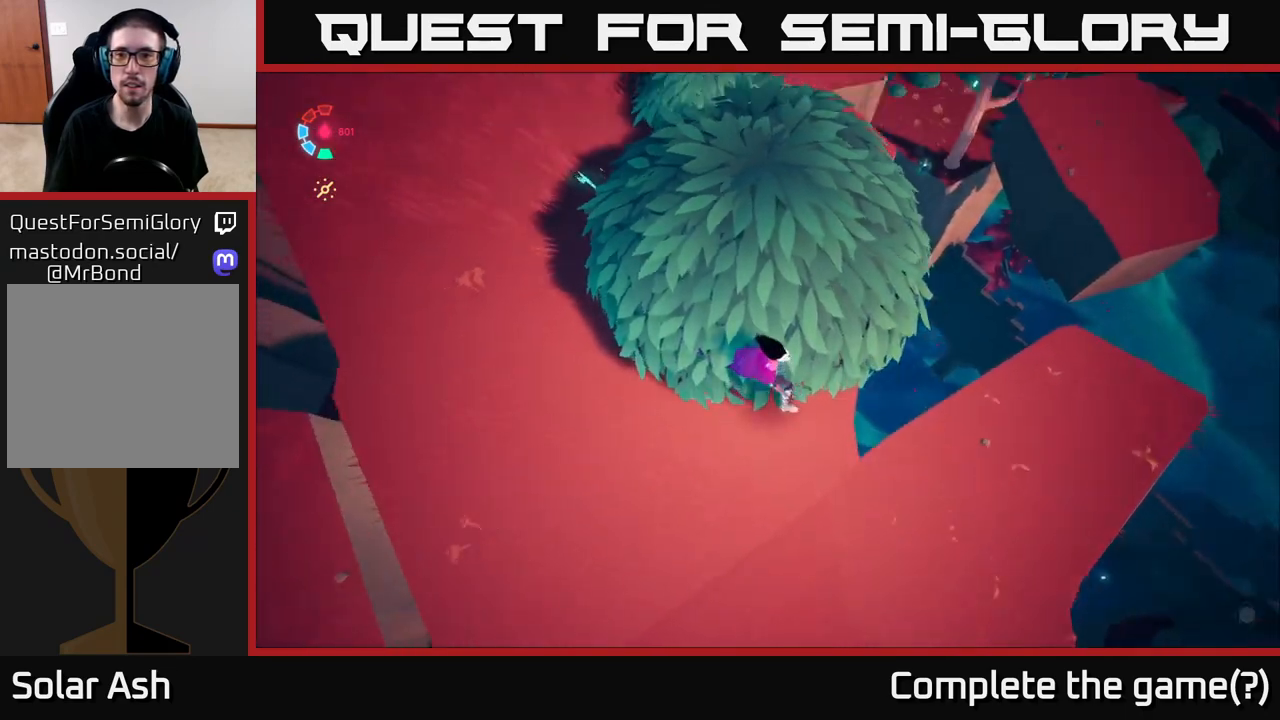
{"buttons": [], "left_stick": "center", "right_stick": "left", "events": [[183, "right_stick", "left"]]}
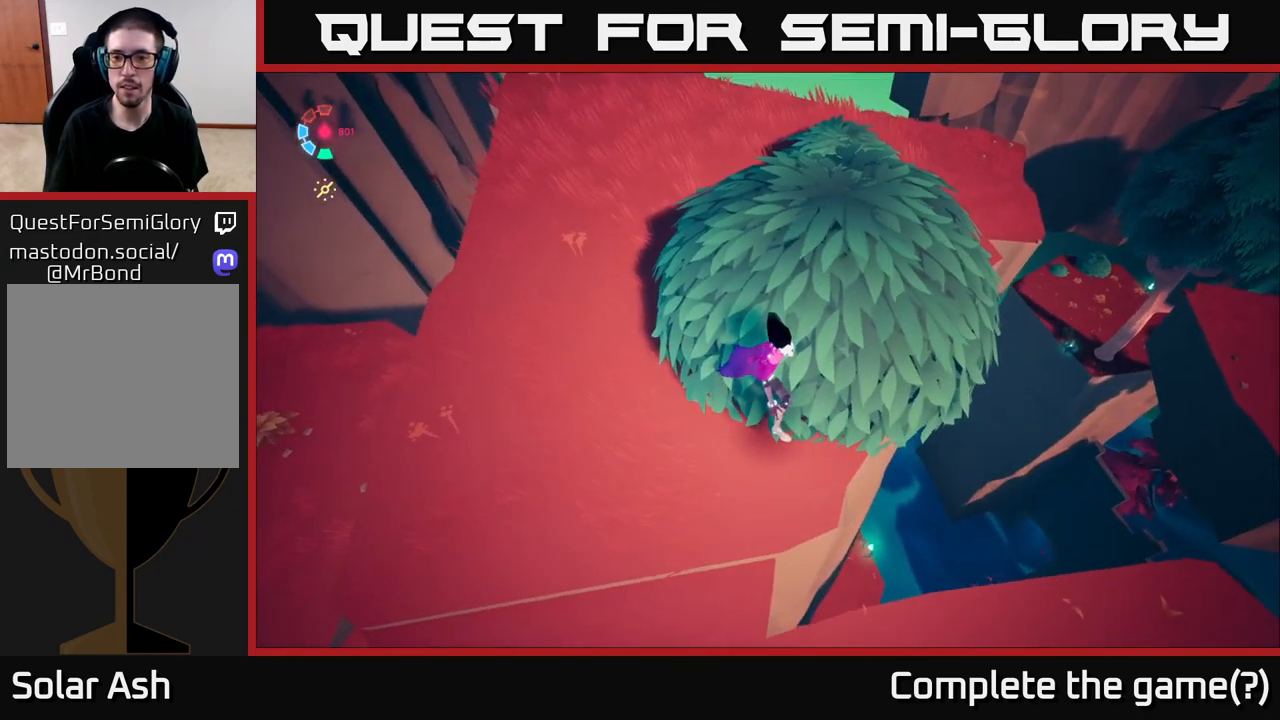
{"buttons": [], "left_stick": "center", "right_stick": "left", "events": []}
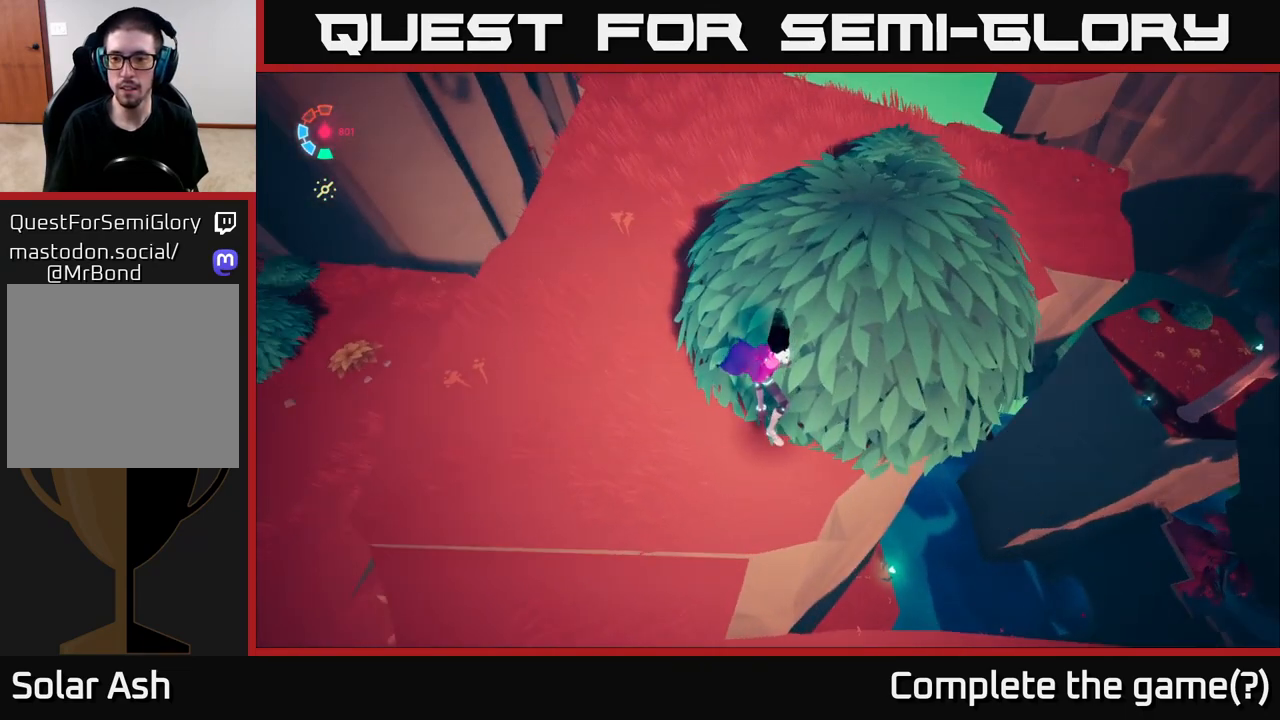
{"buttons": [], "left_stick": "center", "right_stick": "up-right", "events": [[367, "right_stick", "center"], [467, "right_stick", "up-right"]]}
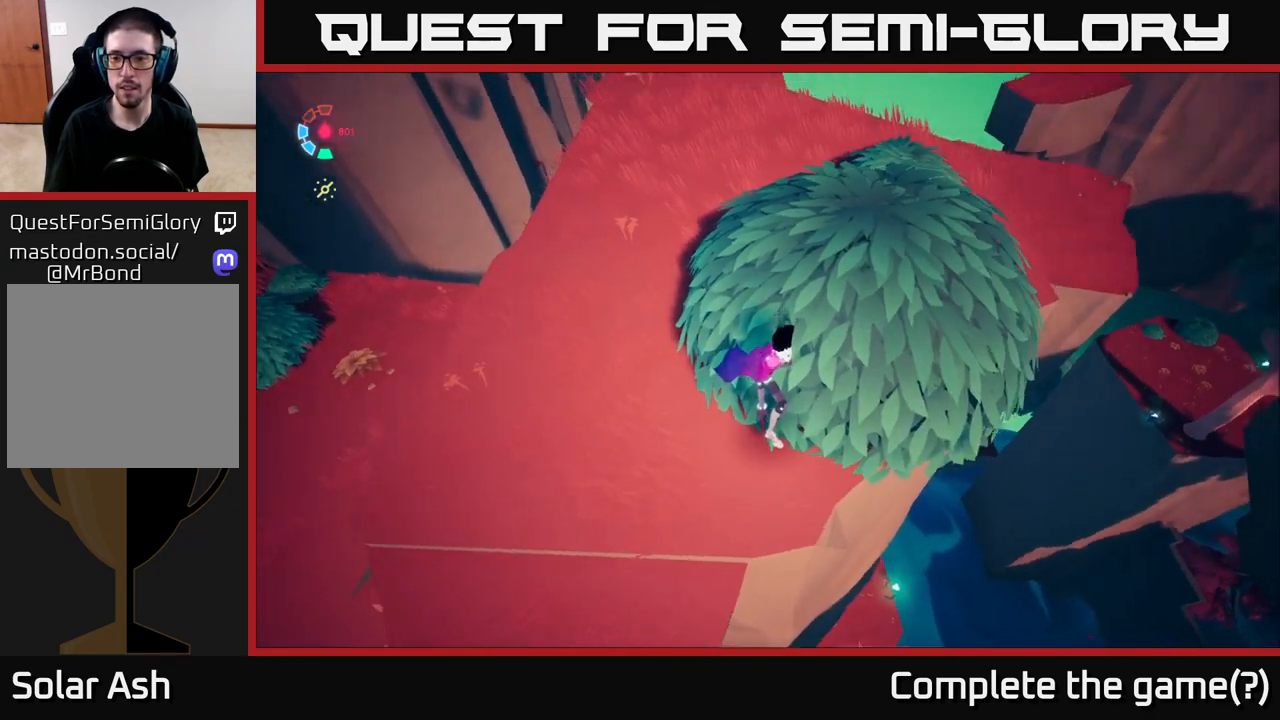
{"buttons": ["L2"], "left_stick": "up-left", "right_stick": "down-right", "events": [[50, "left_stick", "up"], [167, "right_stick", "right"], [233, "L2", "down"], [333, "right_stick", "down-right"], [383, "left_stick", "up-left"]]}
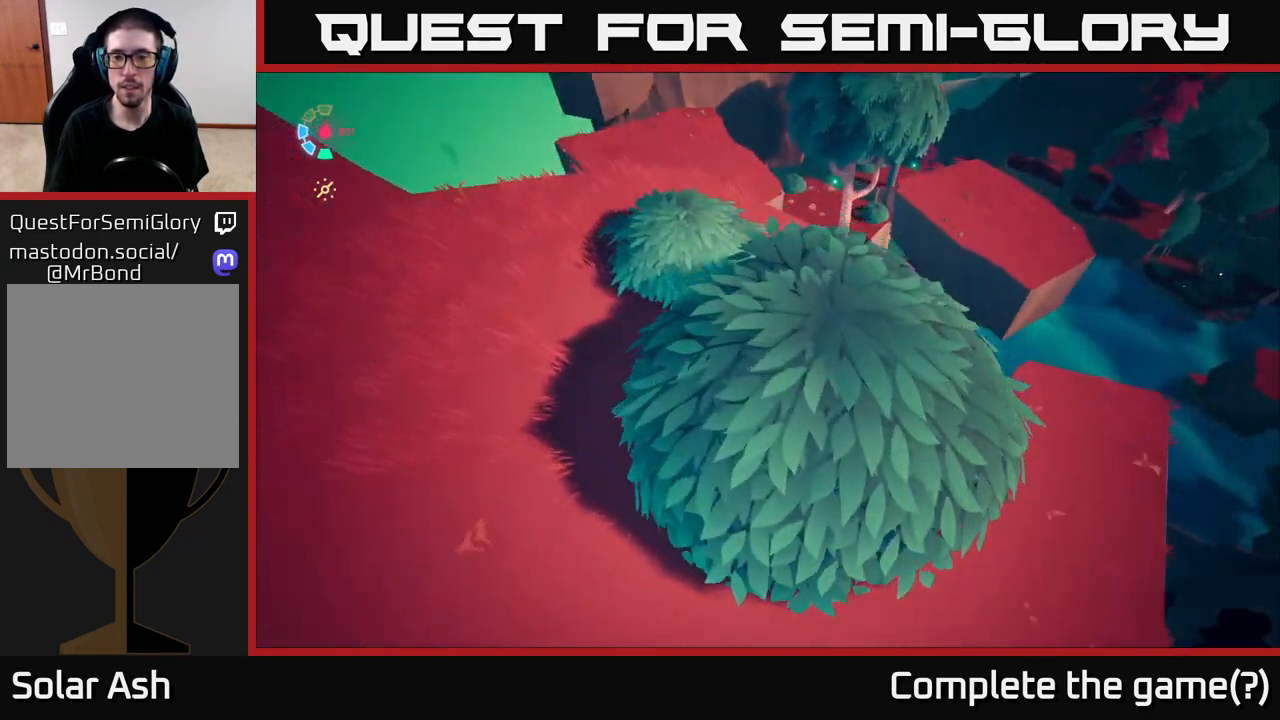
{"buttons": ["L2"], "left_stick": "up-left", "right_stick": "center", "events": [[217, "right_stick", "center"]]}
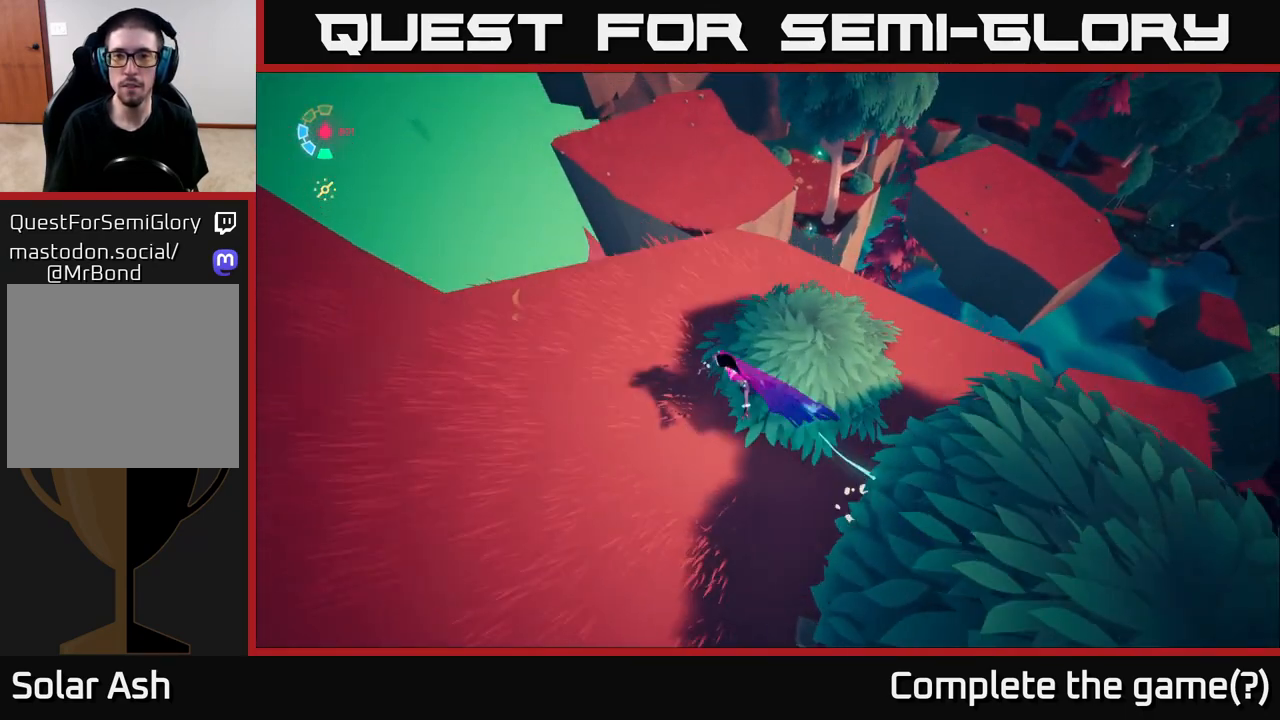
{"buttons": ["A", "L2"], "left_stick": "up", "right_stick": "center", "events": [[100, "left_stick", "up"], [350, "A", "down"]]}
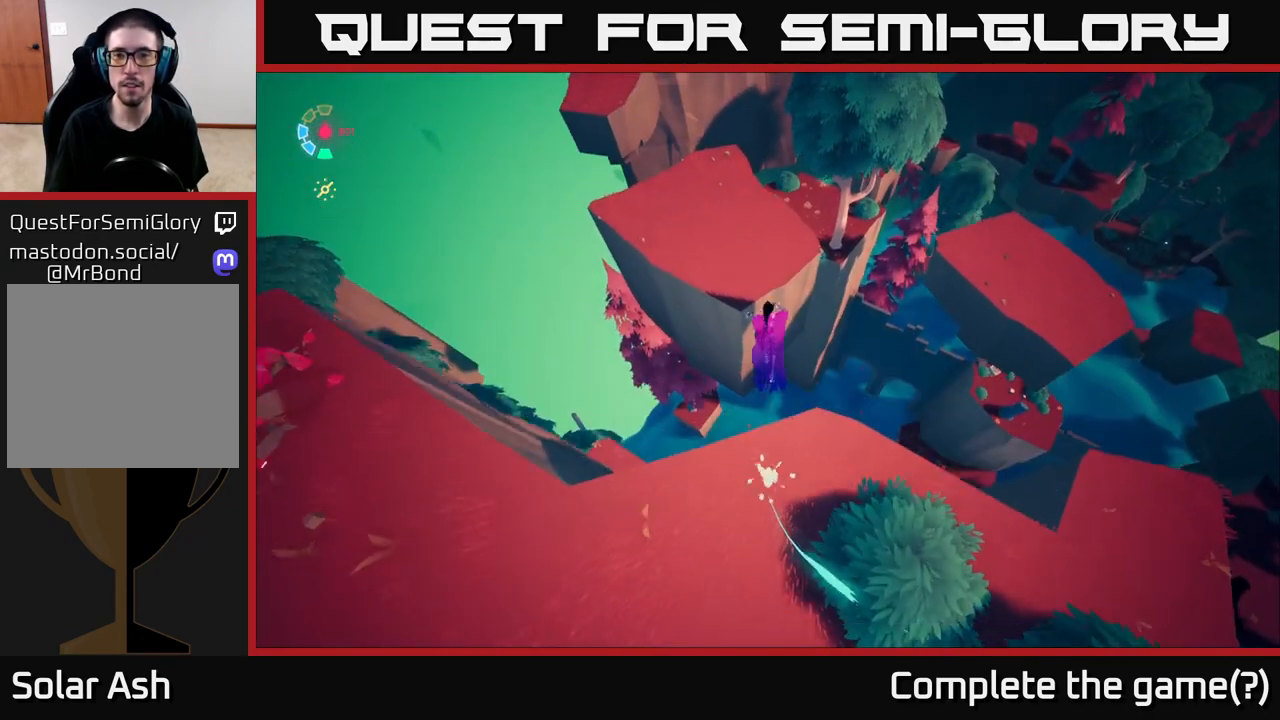
{"buttons": ["L2"], "left_stick": "up", "right_stick": "center", "events": [[217, "A", "up"]]}
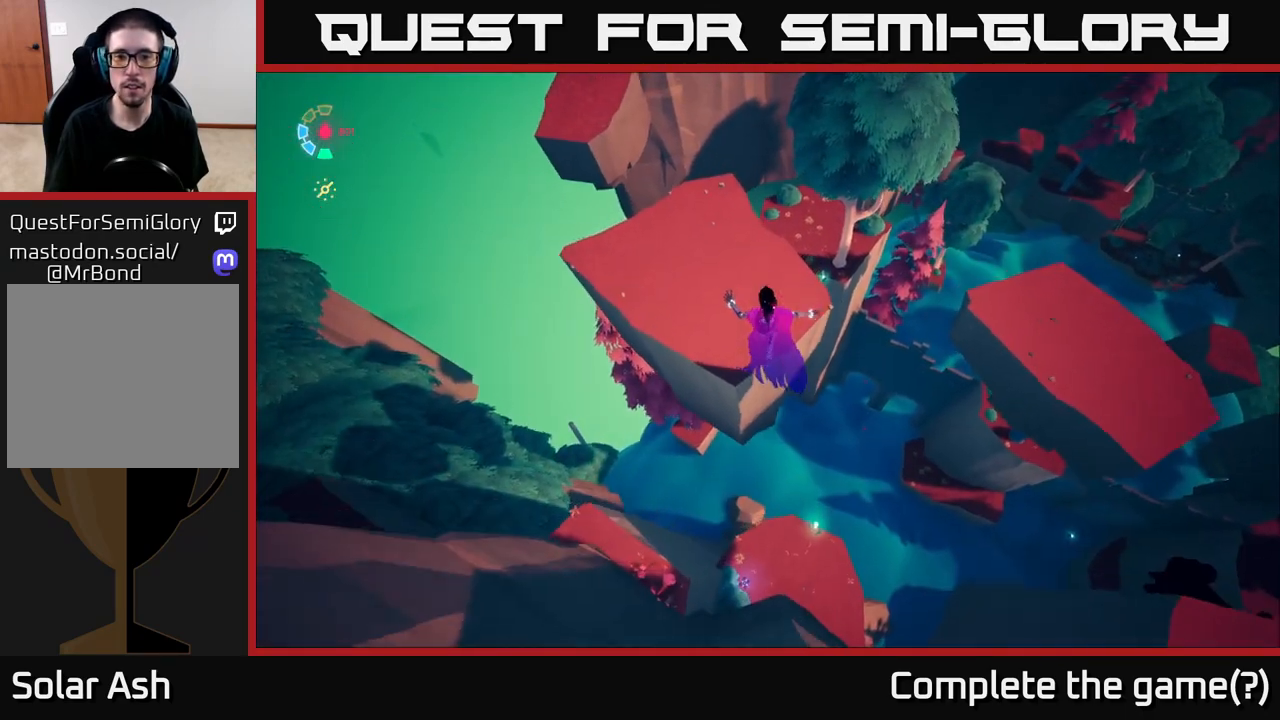
{"buttons": ["L2"], "left_stick": "up", "right_stick": "center", "events": [[133, "right_stick", "left"], [217, "right_stick", "up-left"], [433, "right_stick", "center"]]}
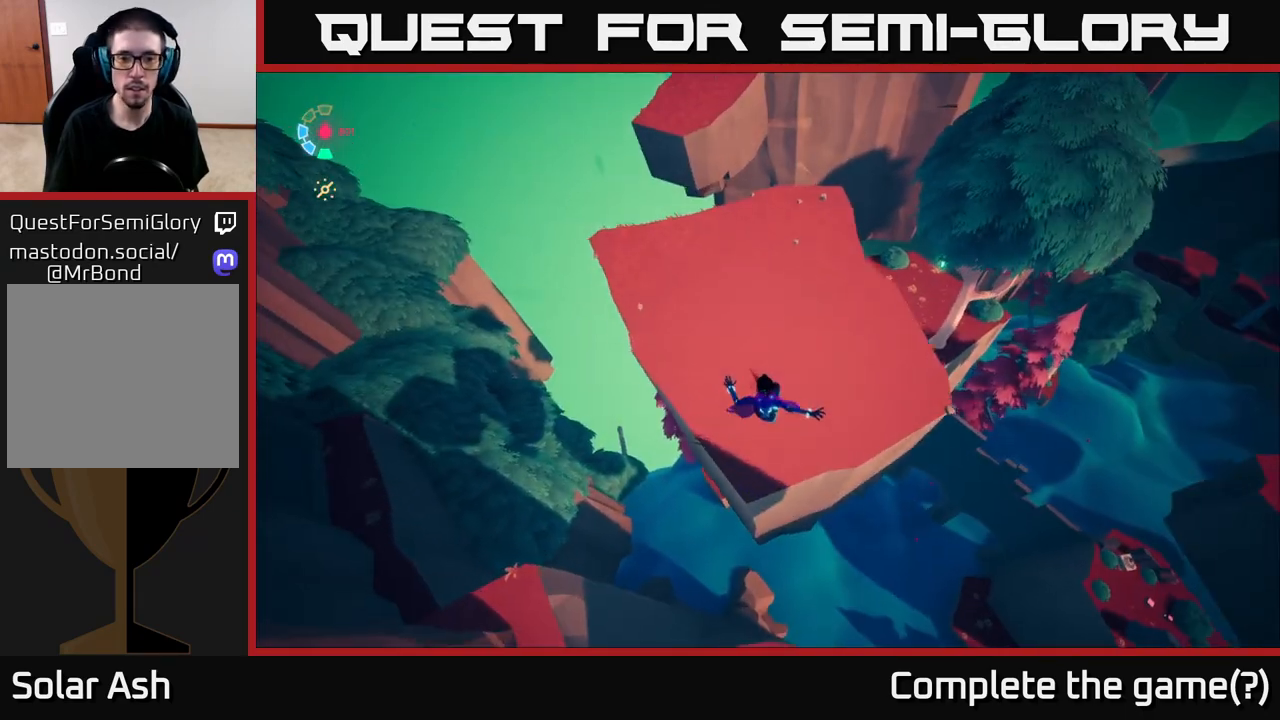
{"buttons": ["L2"], "left_stick": "up", "right_stick": "center", "events": [[150, "right_stick", "up"], [433, "right_stick", "center"]]}
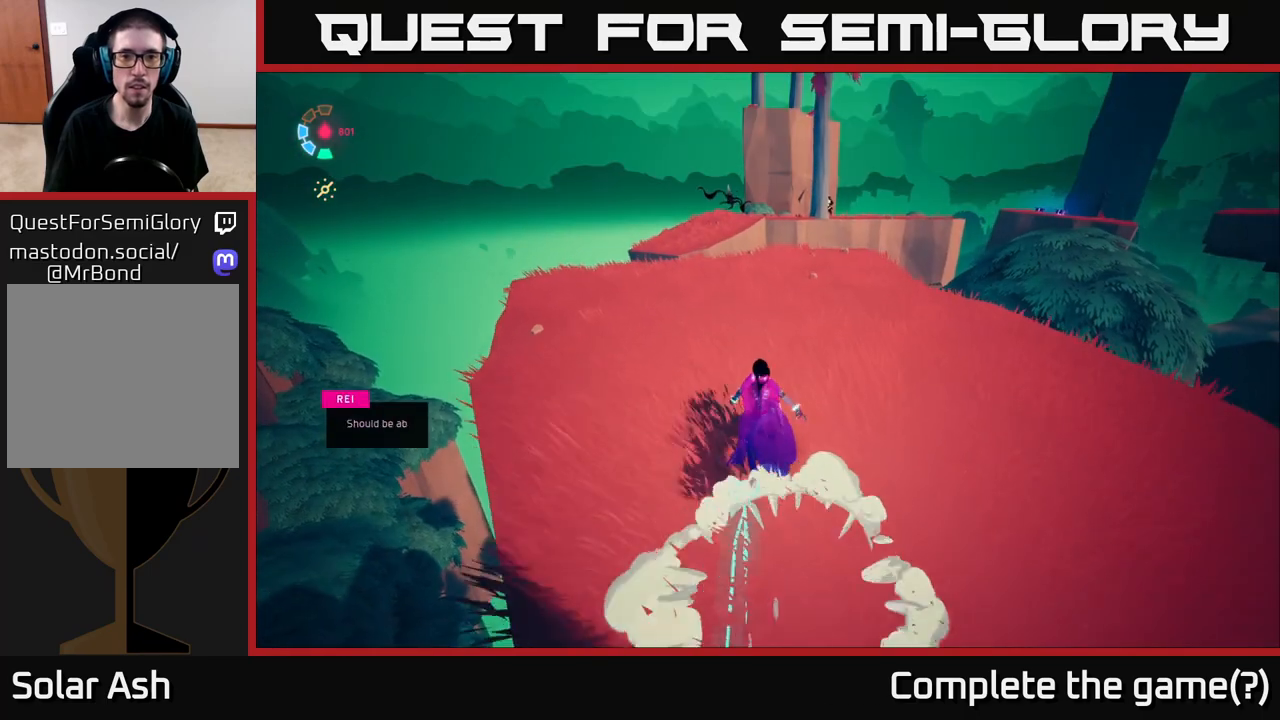
{"buttons": ["L2"], "left_stick": "up-left", "right_stick": "center", "events": [[333, "left_stick", "up-left"]]}
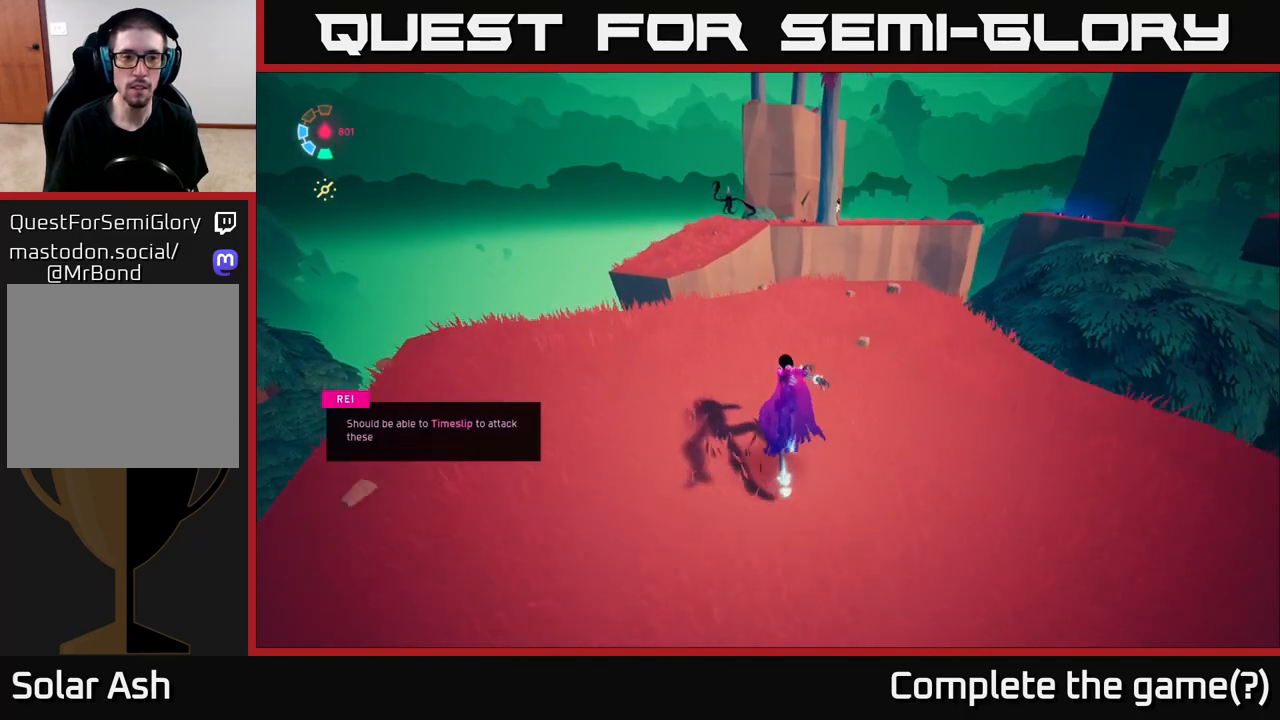
{"buttons": ["A", "L2"], "left_stick": "up-left", "right_stick": "center", "events": [[500, "A", "down"]]}
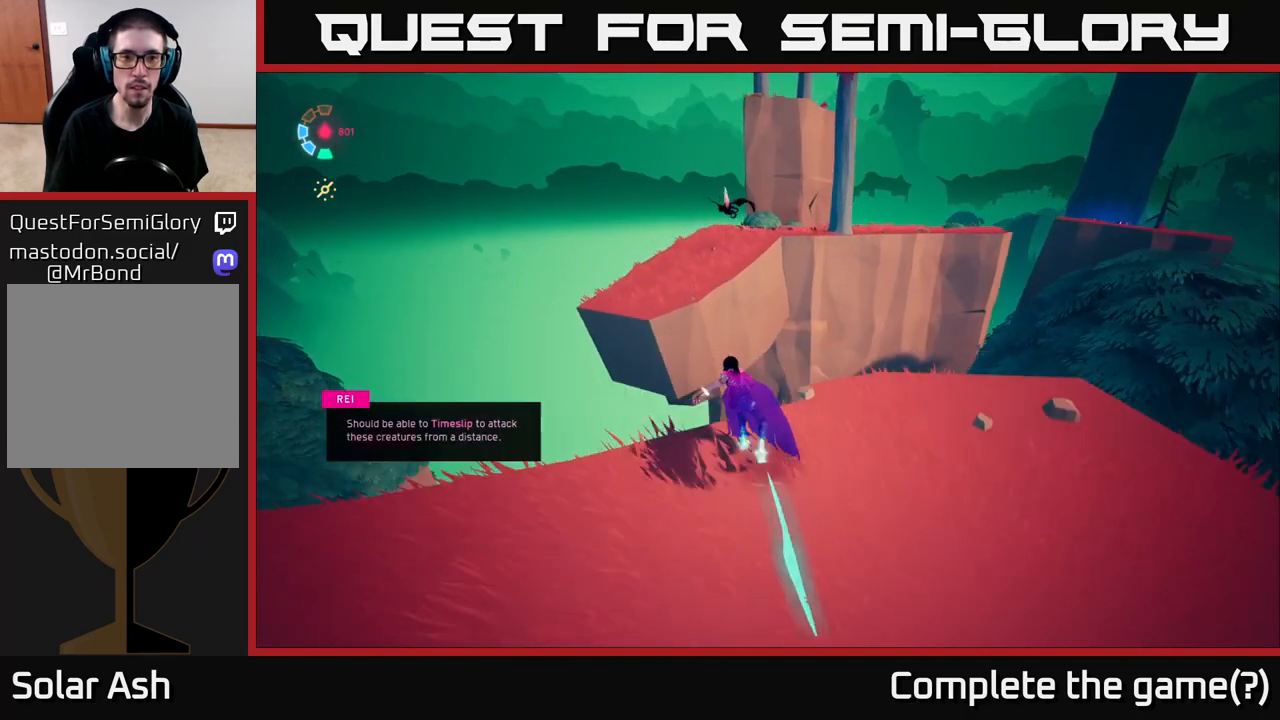
{"buttons": ["A", "L2"], "left_stick": "up-left", "right_stick": "center", "events": []}
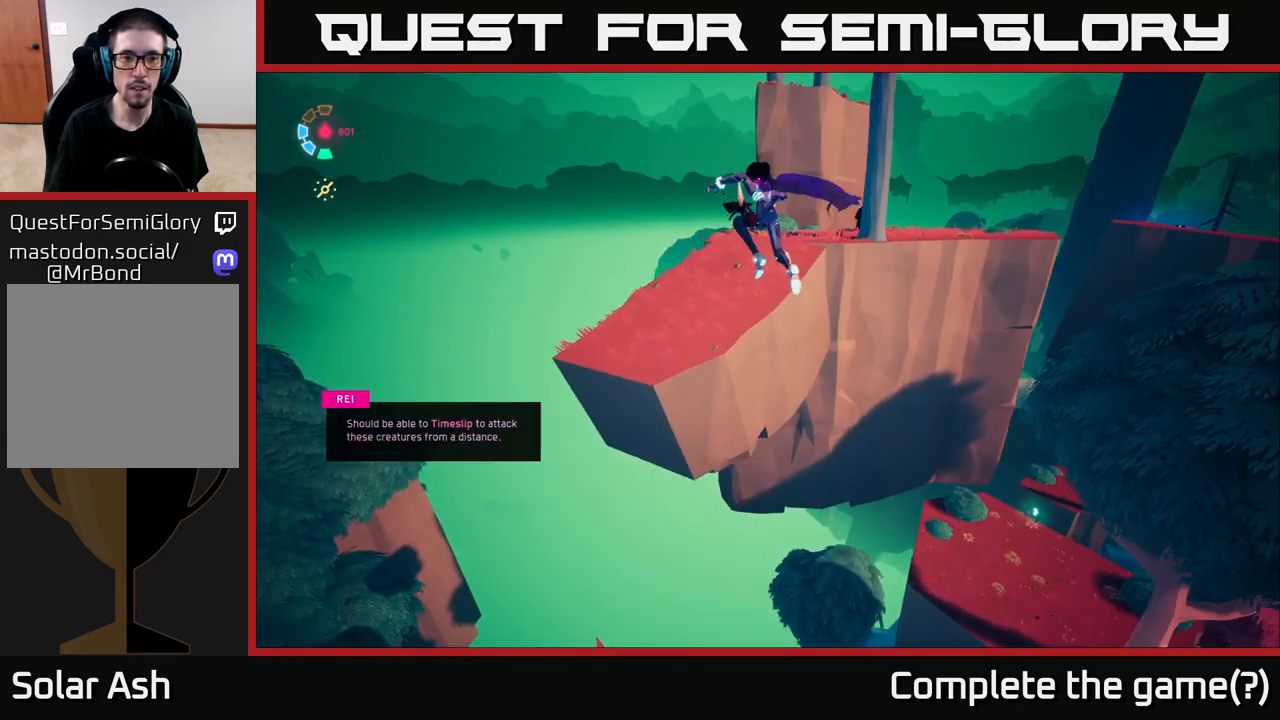
{"buttons": ["A", "L2"], "left_stick": "up-right", "right_stick": "center", "events": [[100, "A", "up"], [317, "A", "down"], [500, "left_stick", "up-right"]]}
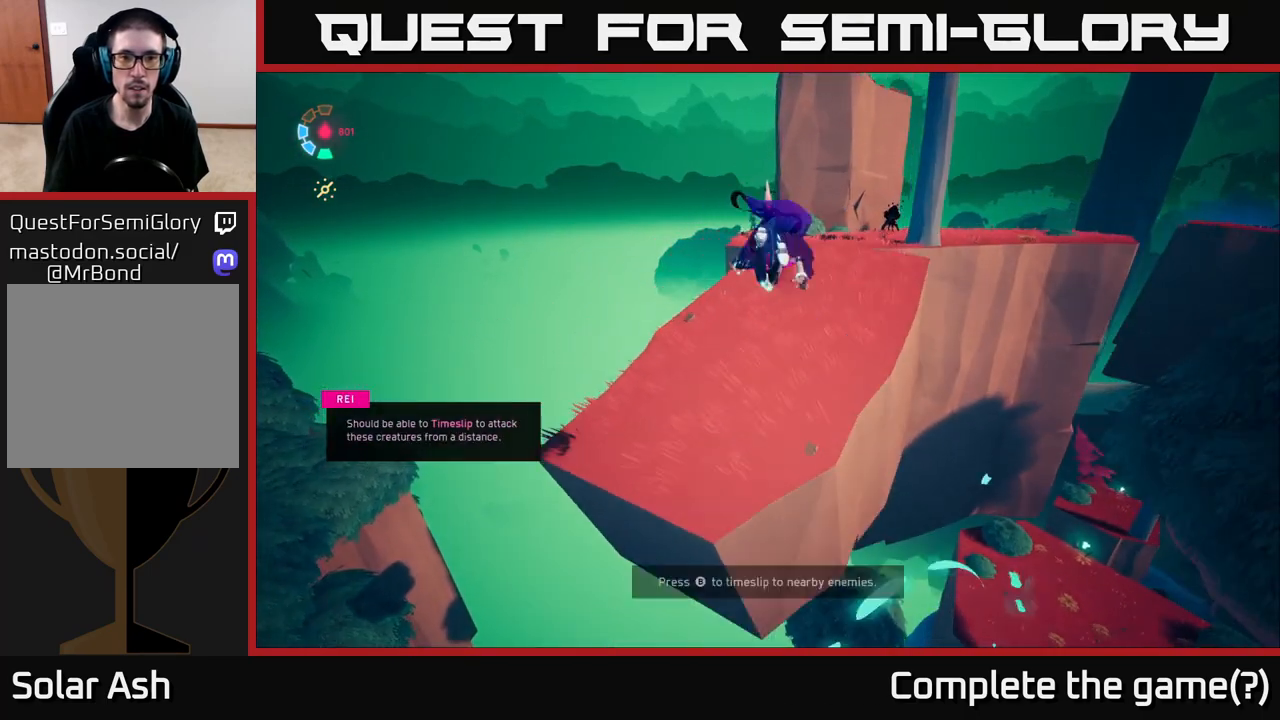
{"buttons": ["L2"], "left_stick": "up", "right_stick": "center", "events": [[150, "A", "up"], [283, "left_stick", "up"]]}